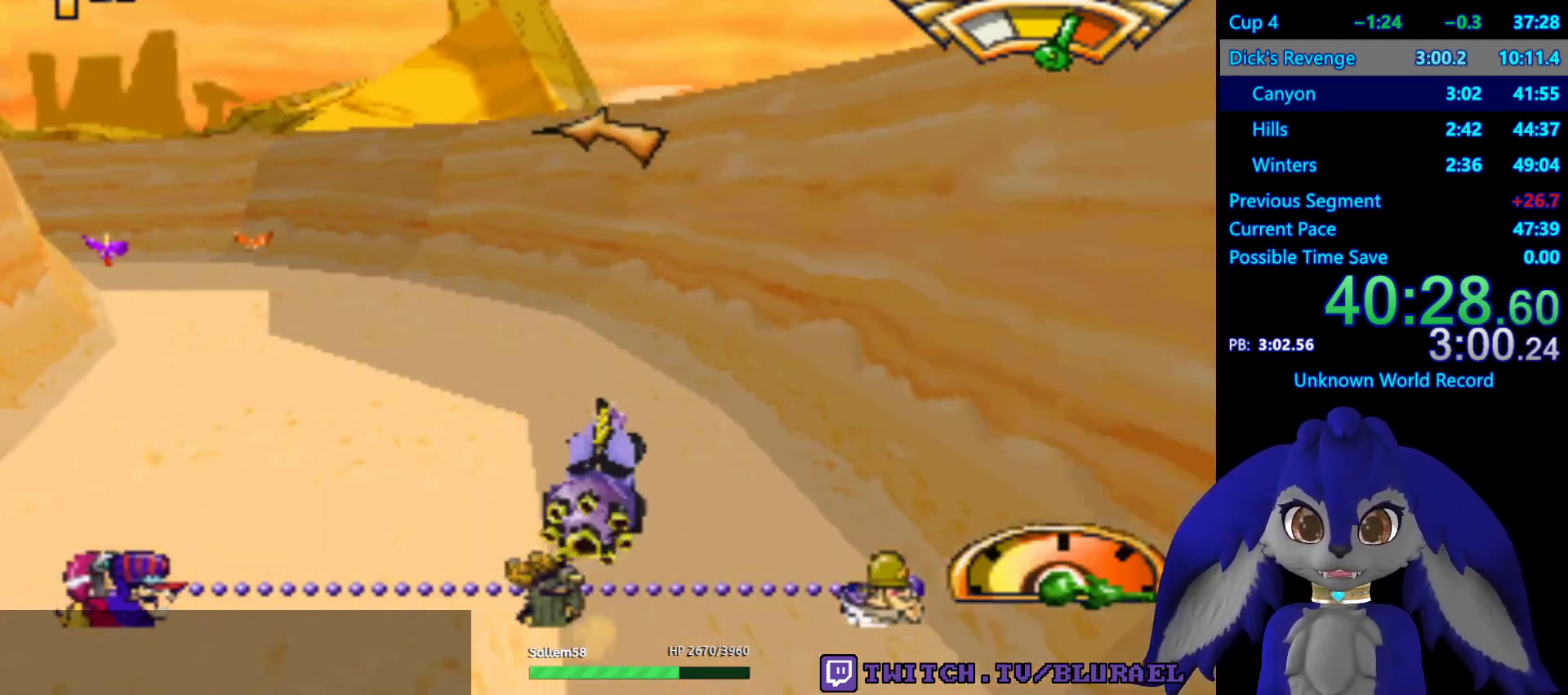
Gameplay with a controller (PlayStation layout); each line is a JSON object with the inputs held at the frame after it. "events" lists button and stick changes between this image and that frame as [ms after this image, input, new state], when the widget could be followed in between. Not read: R3.
{"buttons": ["CROSS"], "left_stick": "down-left", "right_stick": "center", "events": []}
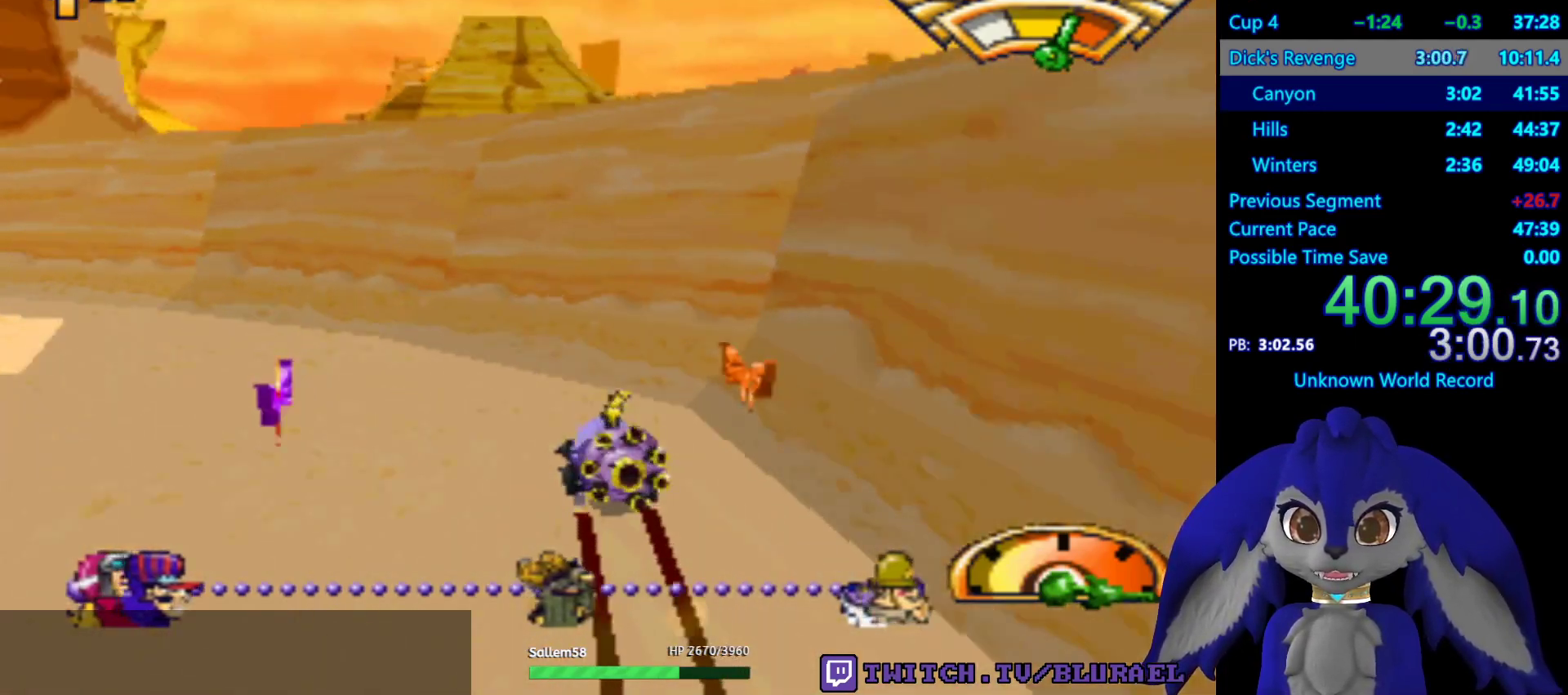
{"buttons": ["CROSS"], "left_stick": "right", "right_stick": "center", "events": [[233, "left_stick", "center"], [433, "left_stick", "right"]]}
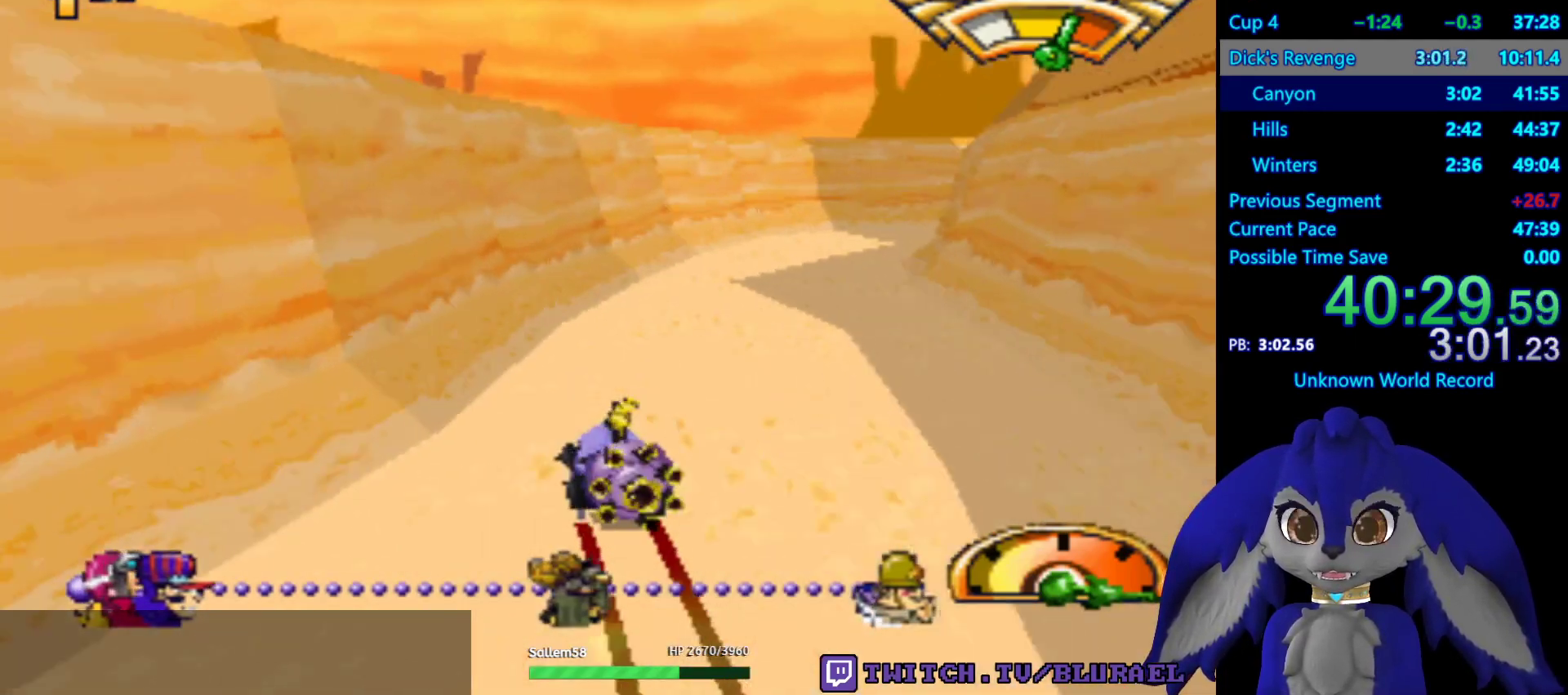
{"buttons": ["CROSS"], "left_stick": "right", "right_stick": "center", "events": [[117, "left_stick", "left"], [350, "left_stick", "right"]]}
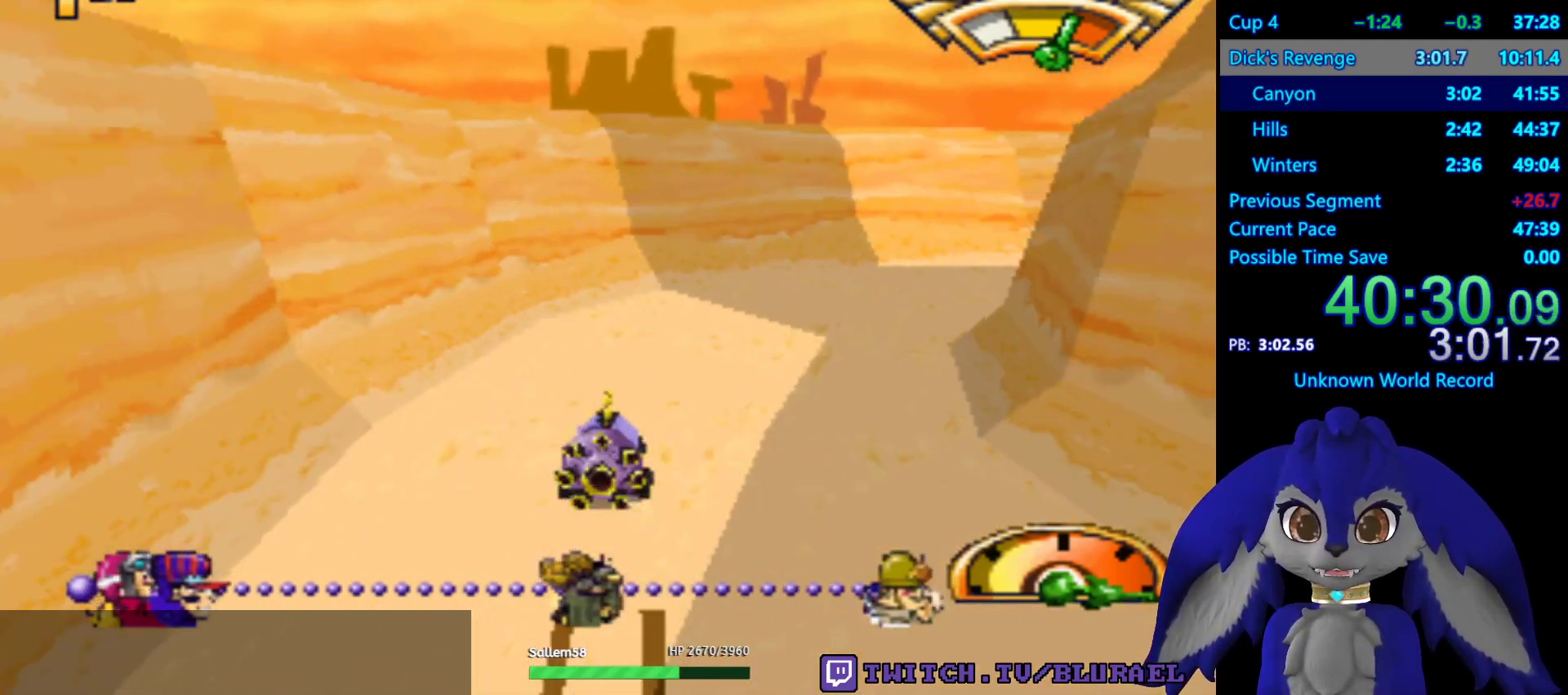
{"buttons": ["CROSS"], "left_stick": "right", "right_stick": "center", "events": []}
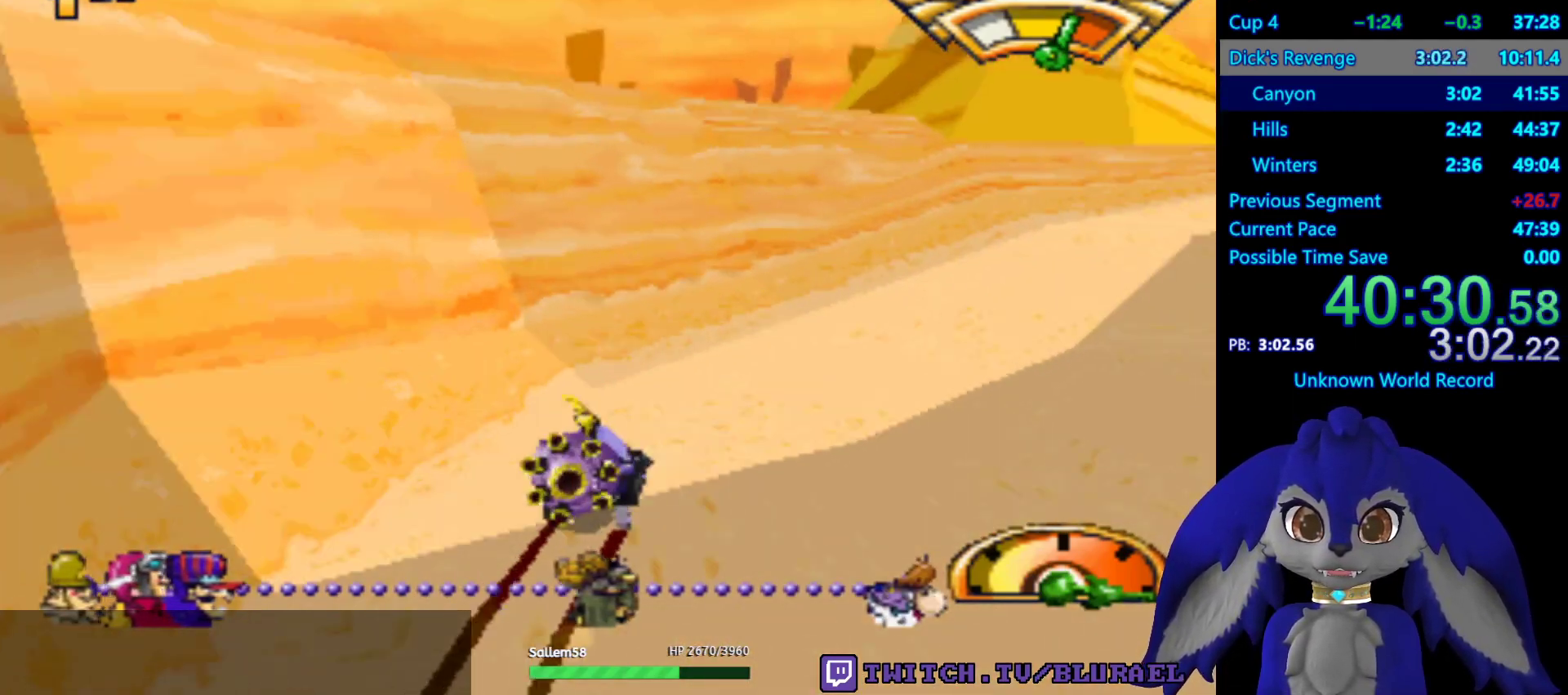
{"buttons": ["CROSS"], "left_stick": "center", "right_stick": "center", "events": [[400, "left_stick", "center"]]}
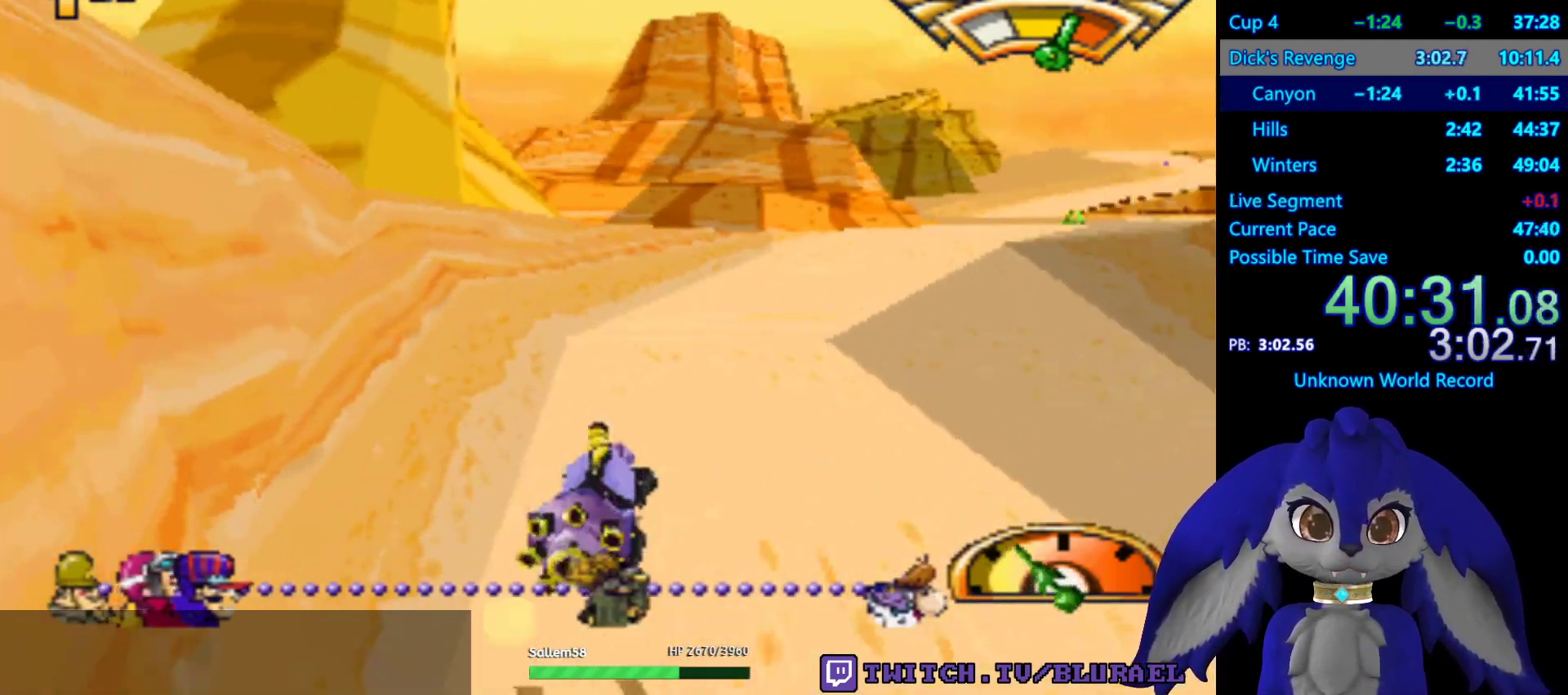
{"buttons": ["CROSS"], "left_stick": "right", "right_stick": "center", "events": [[383, "left_stick", "right"]]}
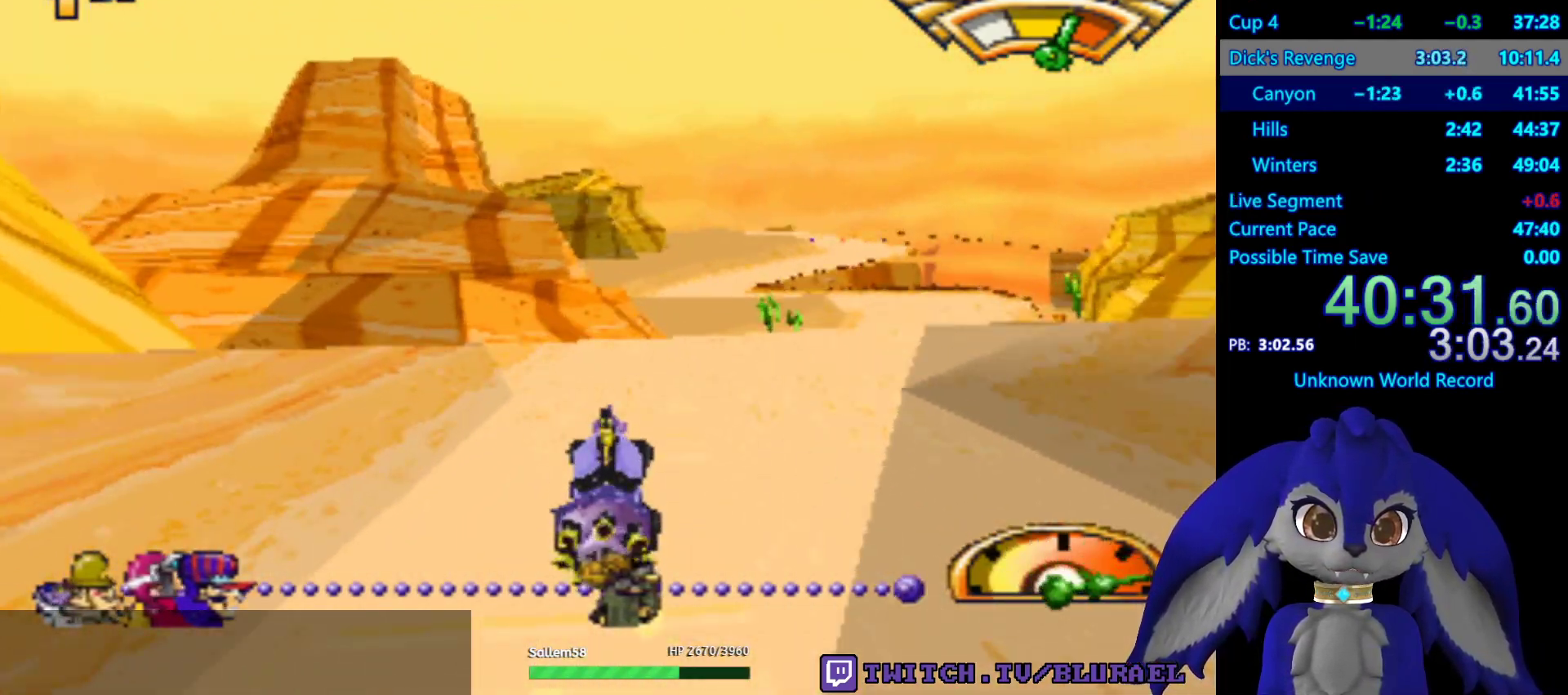
{"buttons": ["CROSS"], "left_stick": "center", "right_stick": "center", "events": [[67, "left_stick", "center"], [300, "left_stick", "right"], [433, "left_stick", "center"]]}
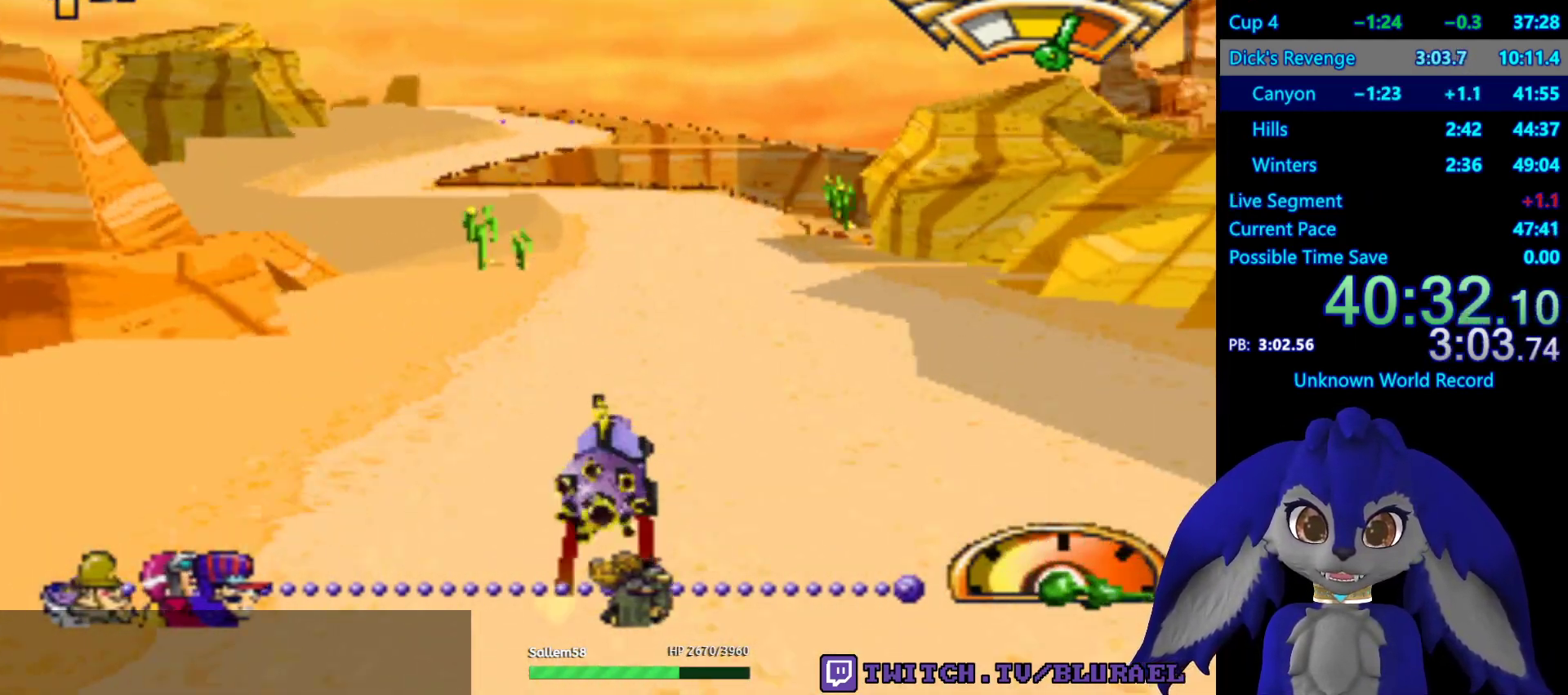
{"buttons": [], "left_stick": "center", "right_stick": "center", "events": [[83, "CROSS", "up"], [100, "left_stick", "left"], [200, "left_stick", "down-left"], [383, "left_stick", "center"]]}
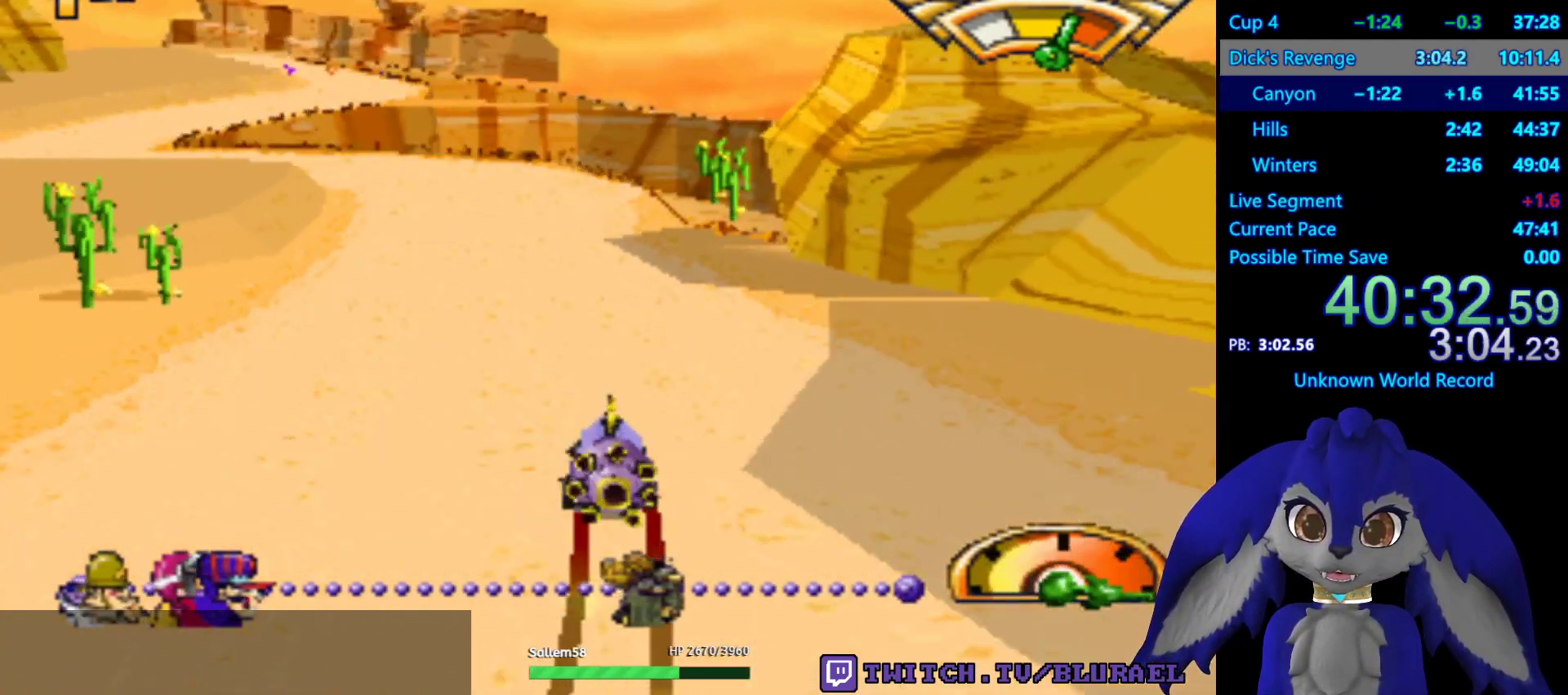
{"buttons": [], "left_stick": "center", "right_stick": "center", "events": []}
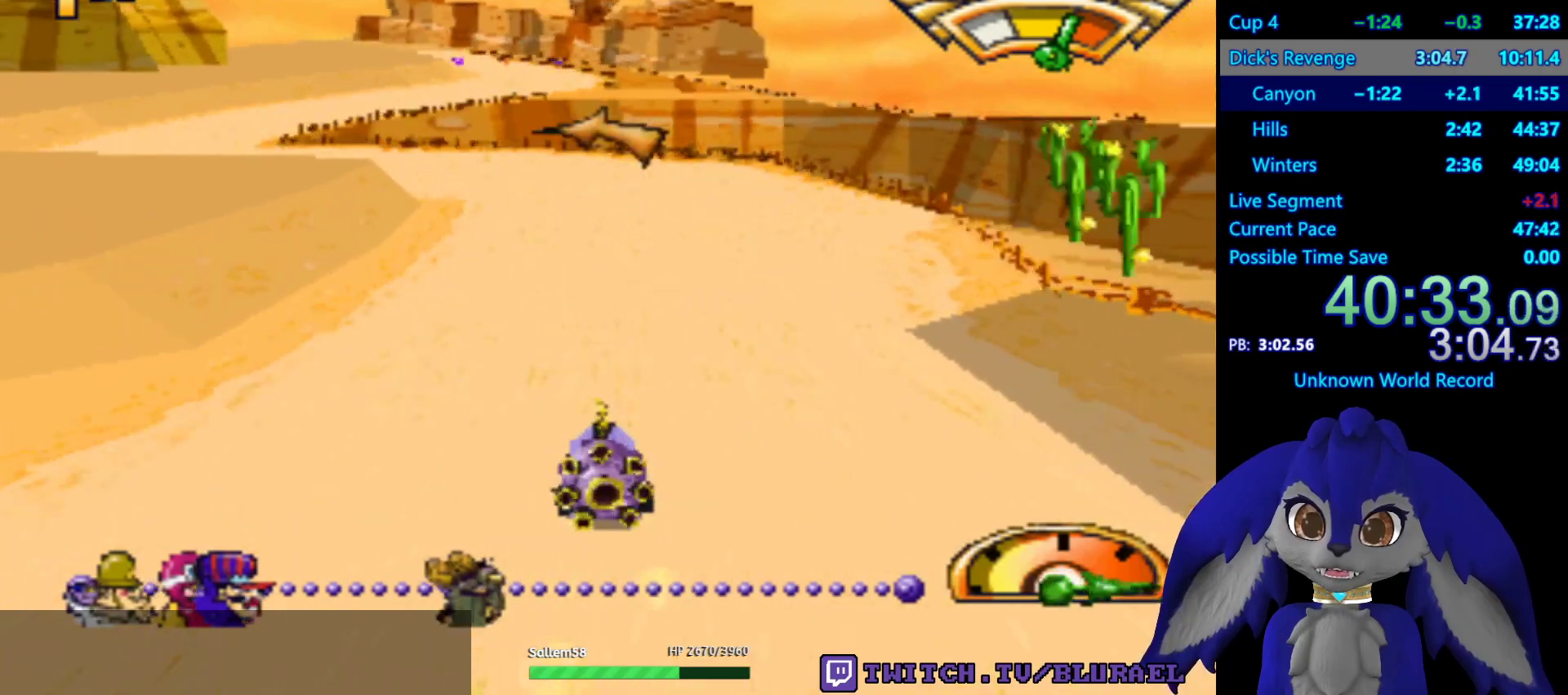
{"buttons": [], "left_stick": "left", "right_stick": "center", "events": [[33, "left_stick", "left"], [133, "left_stick", "down-left"], [250, "left_stick", "center"], [333, "left_stick", "left"]]}
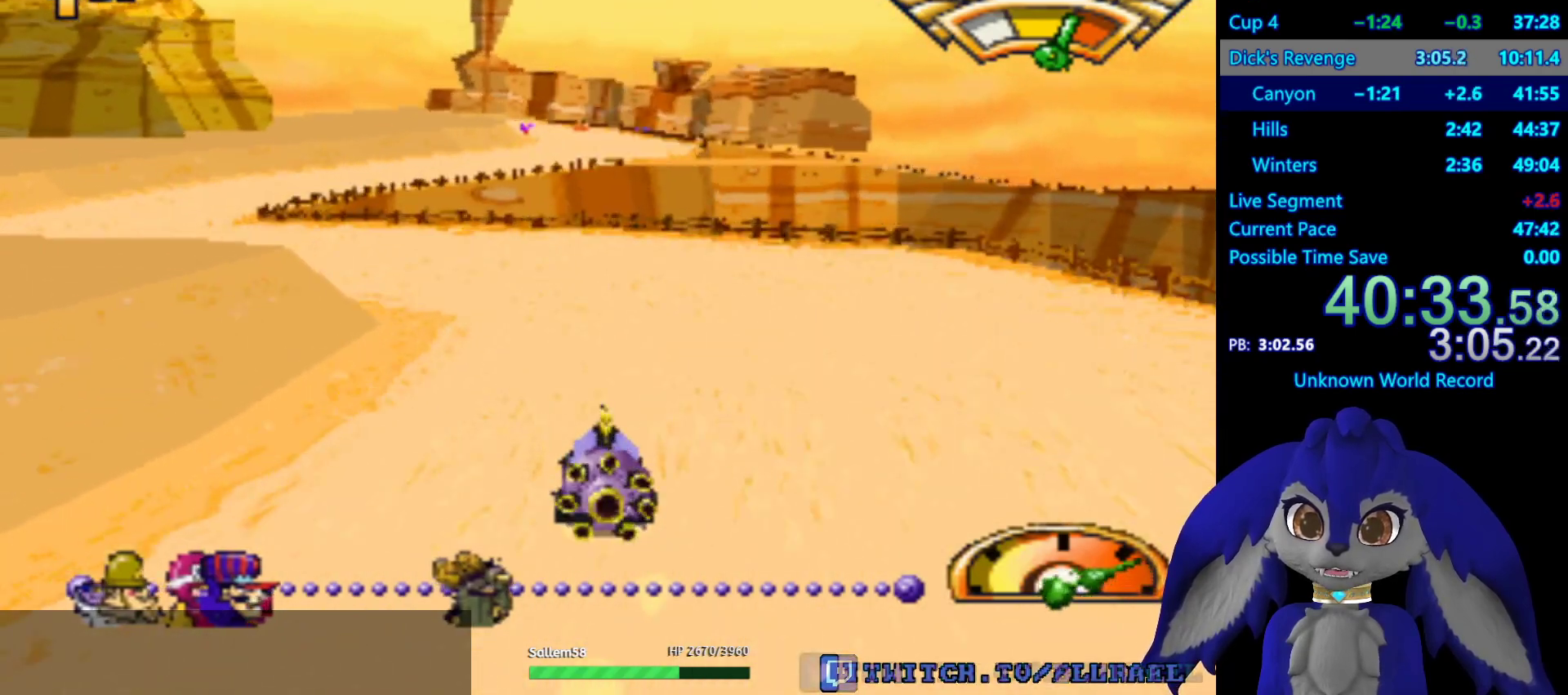
{"buttons": ["CROSS"], "left_stick": "center", "right_stick": "center", "events": [[417, "CROSS", "down"], [483, "left_stick", "center"]]}
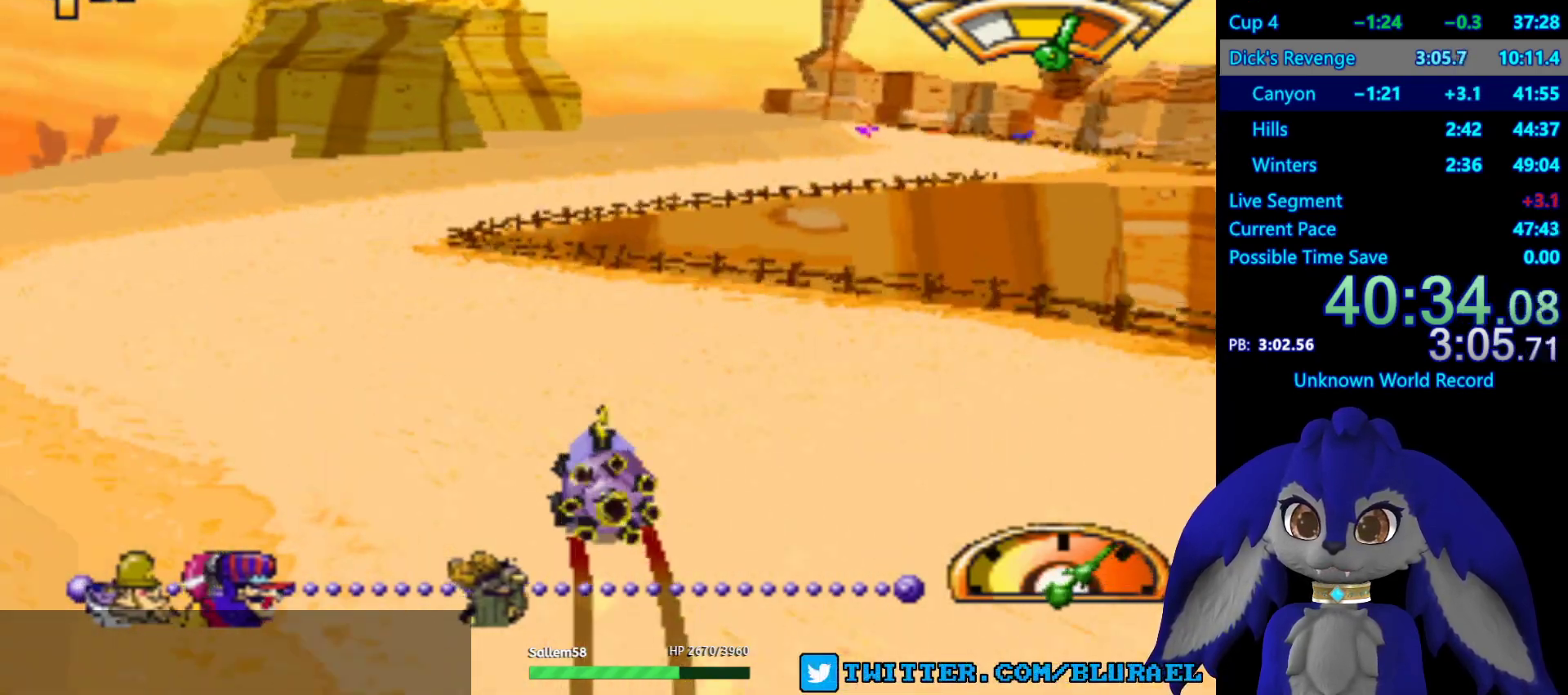
{"buttons": ["CROSS"], "left_stick": "right", "right_stick": "center", "events": [[233, "left_stick", "right"]]}
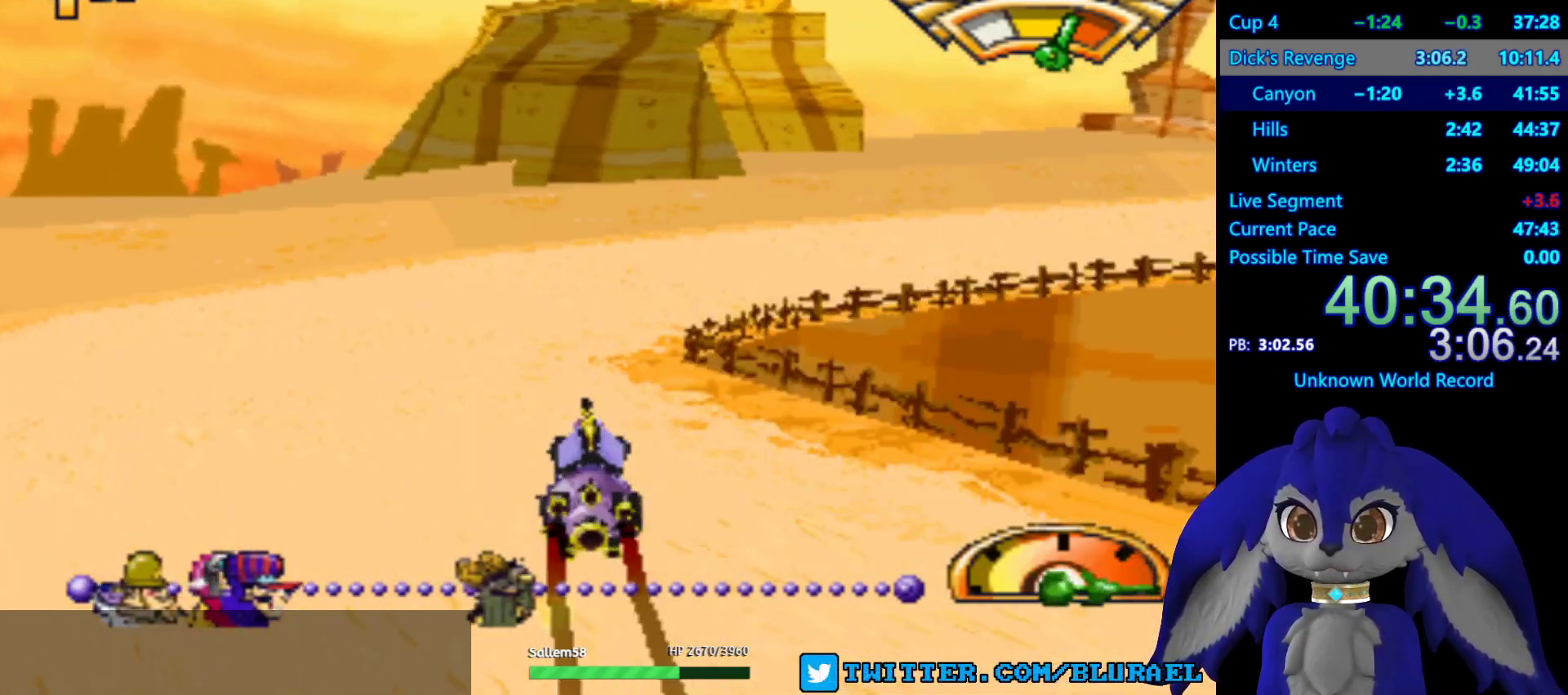
{"buttons": [], "left_stick": "right", "right_stick": "center", "events": [[133, "CROSS", "up"]]}
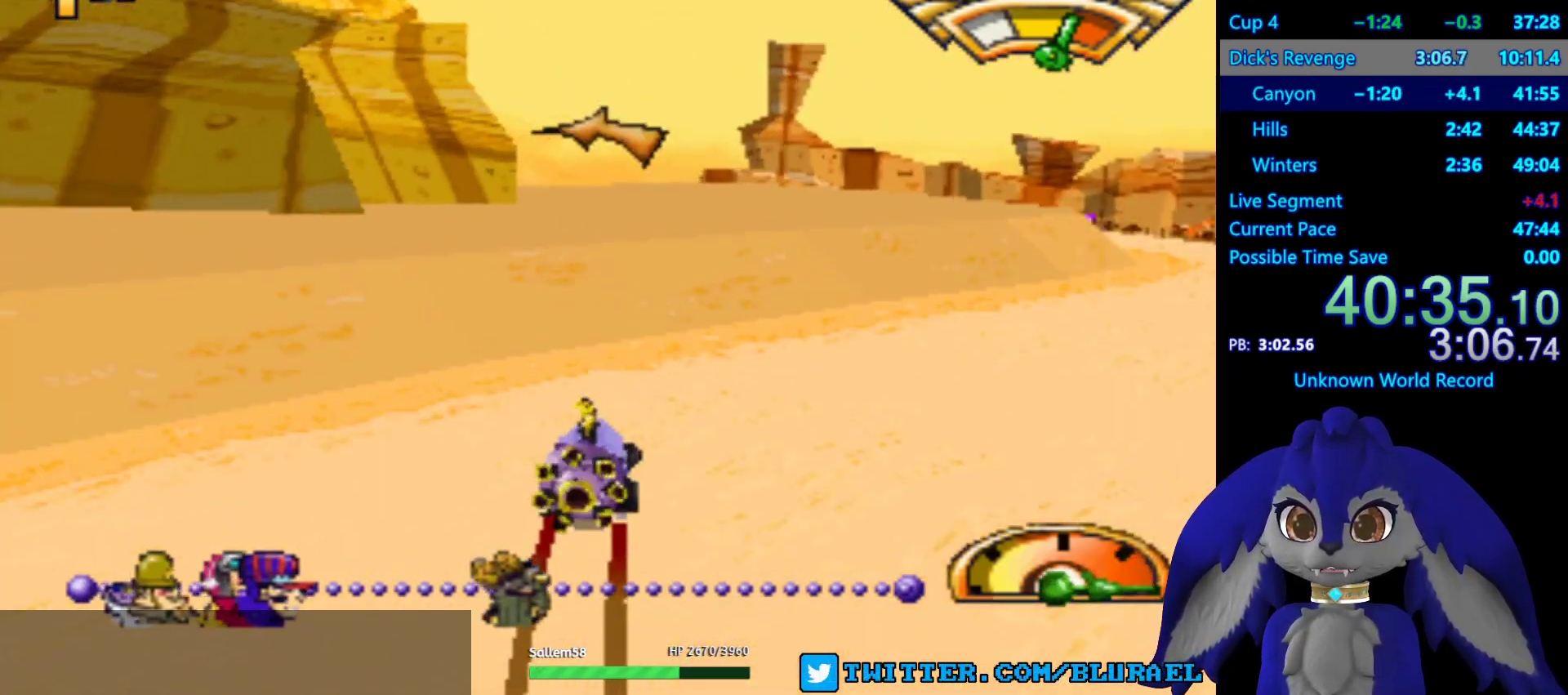
{"buttons": [], "left_stick": "right", "right_stick": "center", "events": []}
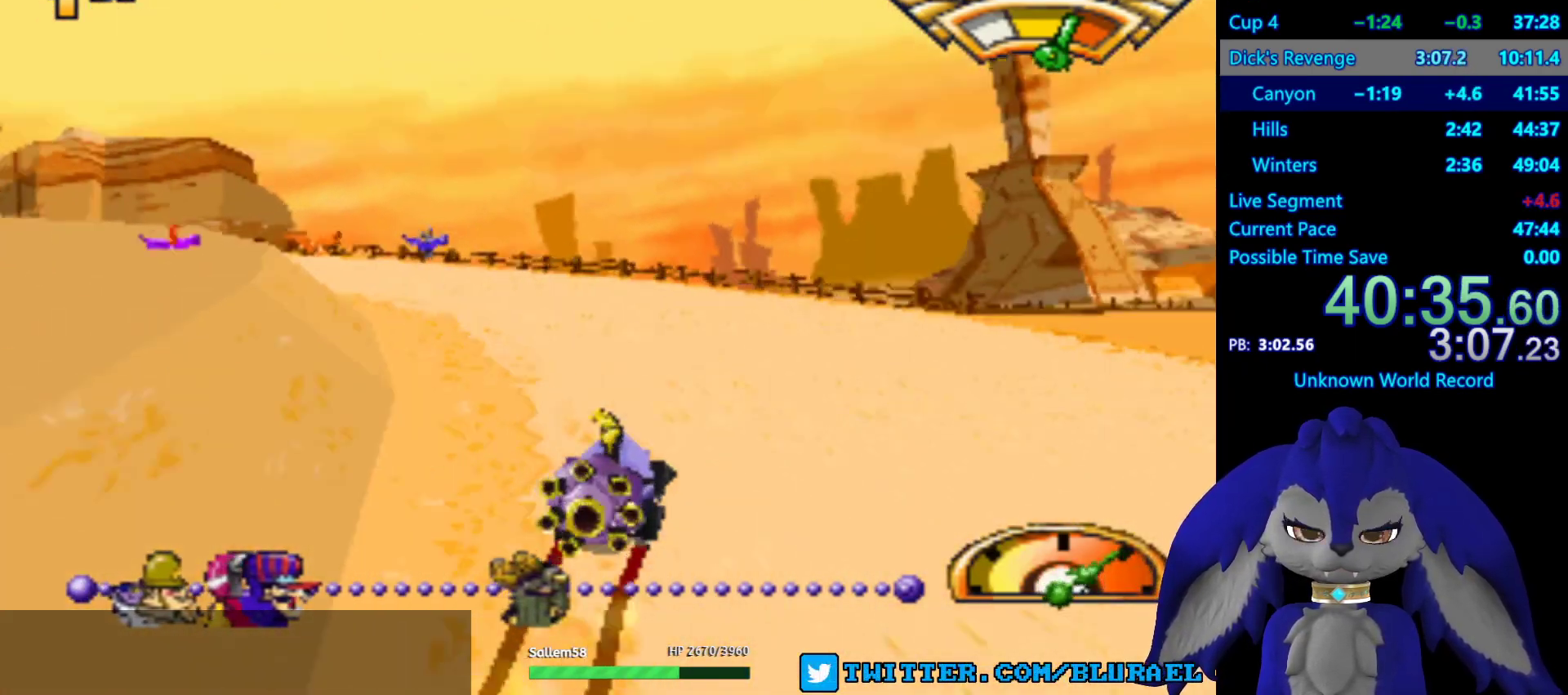
{"buttons": [], "left_stick": "right", "right_stick": "center", "events": [[133, "CROSS", "down"], [417, "CROSS", "up"]]}
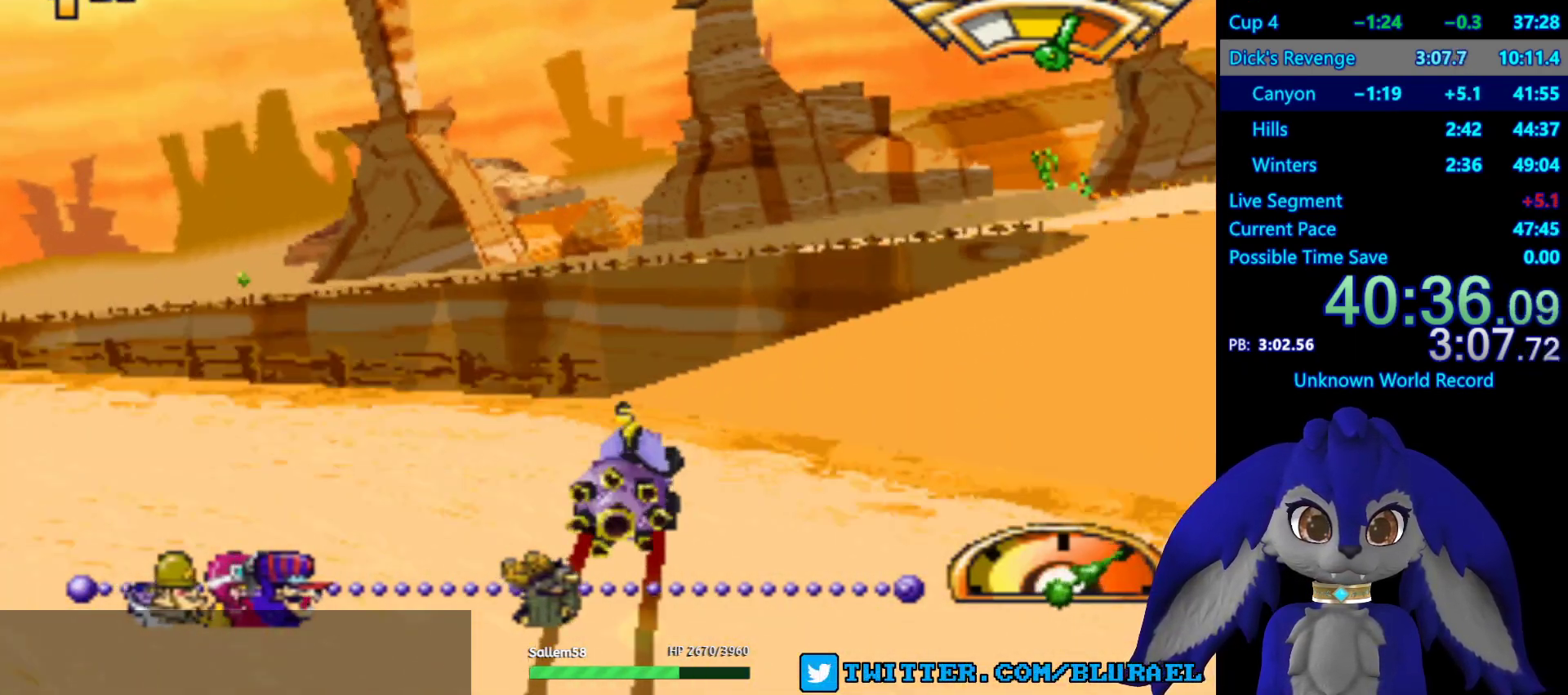
{"buttons": ["CROSS"], "left_stick": "center", "right_stick": "center", "events": [[183, "CROSS", "down"], [450, "left_stick", "center"]]}
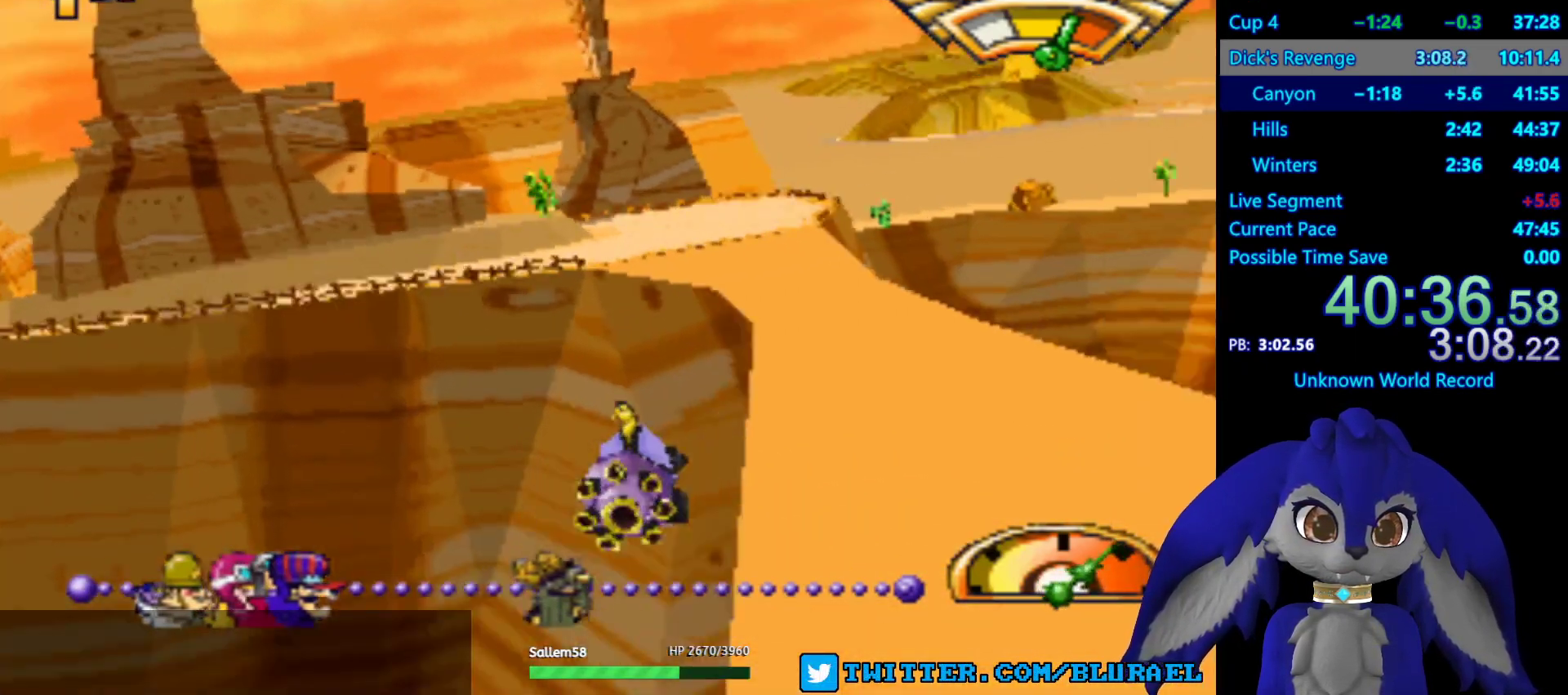
{"buttons": [], "left_stick": "center", "right_stick": "center", "events": [[83, "left_stick", "left"], [250, "CROSS", "up"], [417, "left_stick", "center"]]}
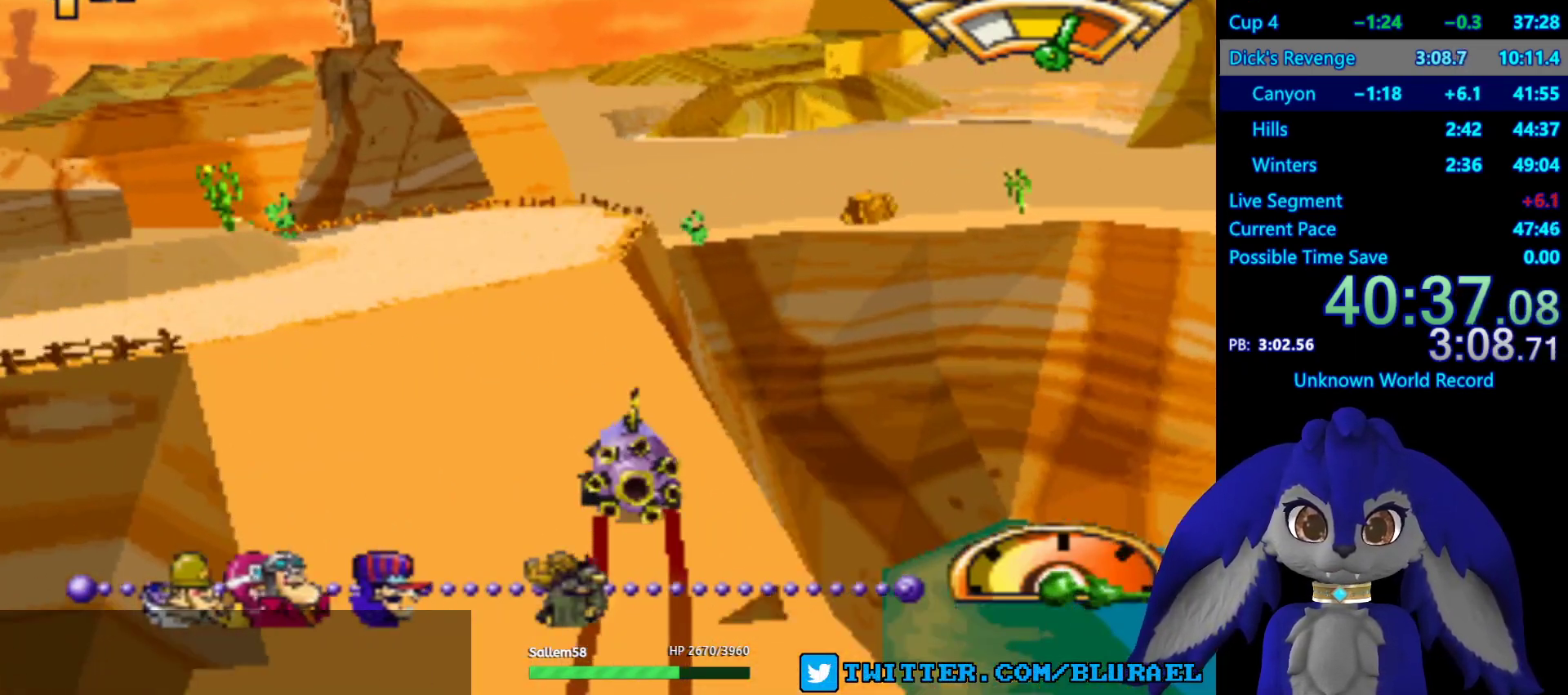
{"buttons": ["CROSS"], "left_stick": "down-left", "right_stick": "center", "events": [[67, "CROSS", "down"], [317, "left_stick", "left"], [450, "left_stick", "down-left"]]}
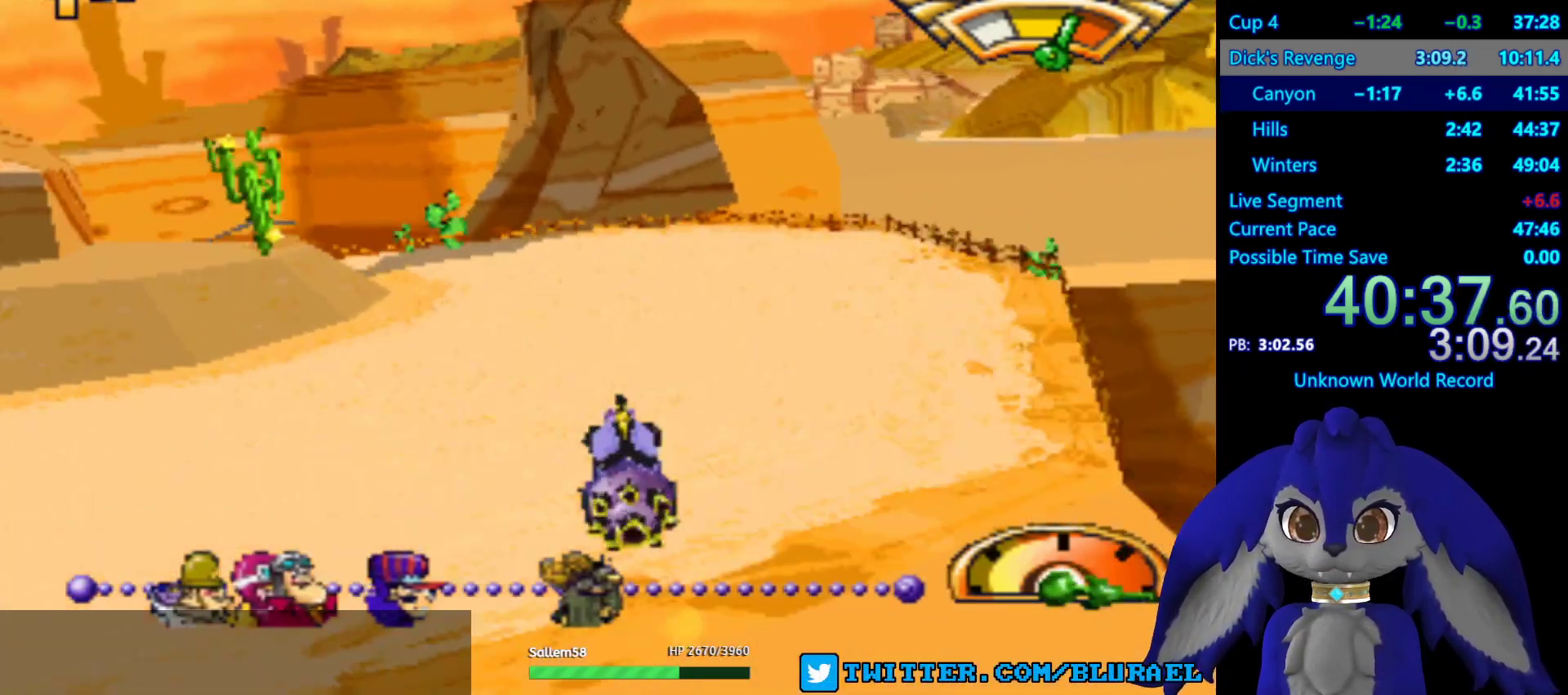
{"buttons": [], "left_stick": "left", "right_stick": "center", "events": [[100, "L2", "down"], [100, "left_stick", "left"], [200, "CROSS", "up"], [233, "L2", "up"]]}
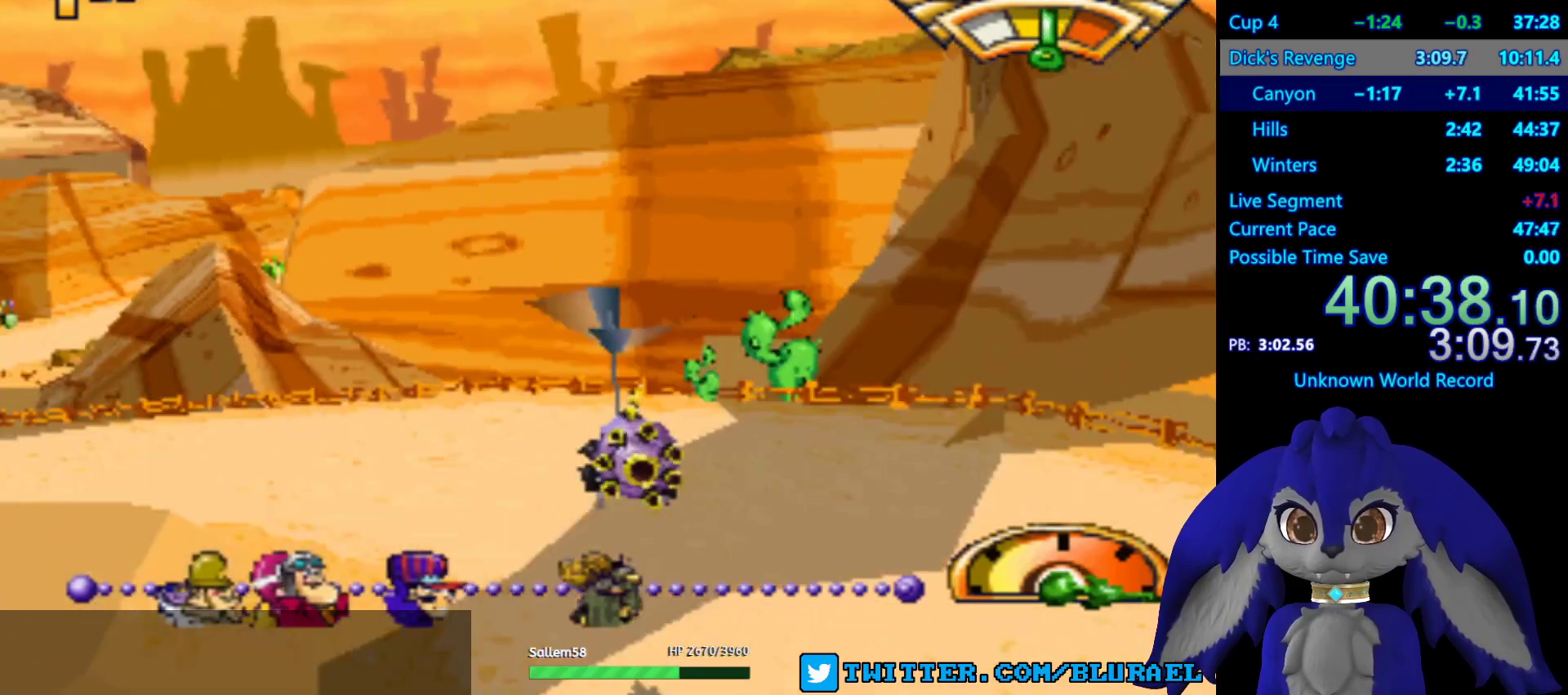
{"buttons": [], "left_stick": "center", "right_stick": "center", "events": [[117, "left_stick", "center"]]}
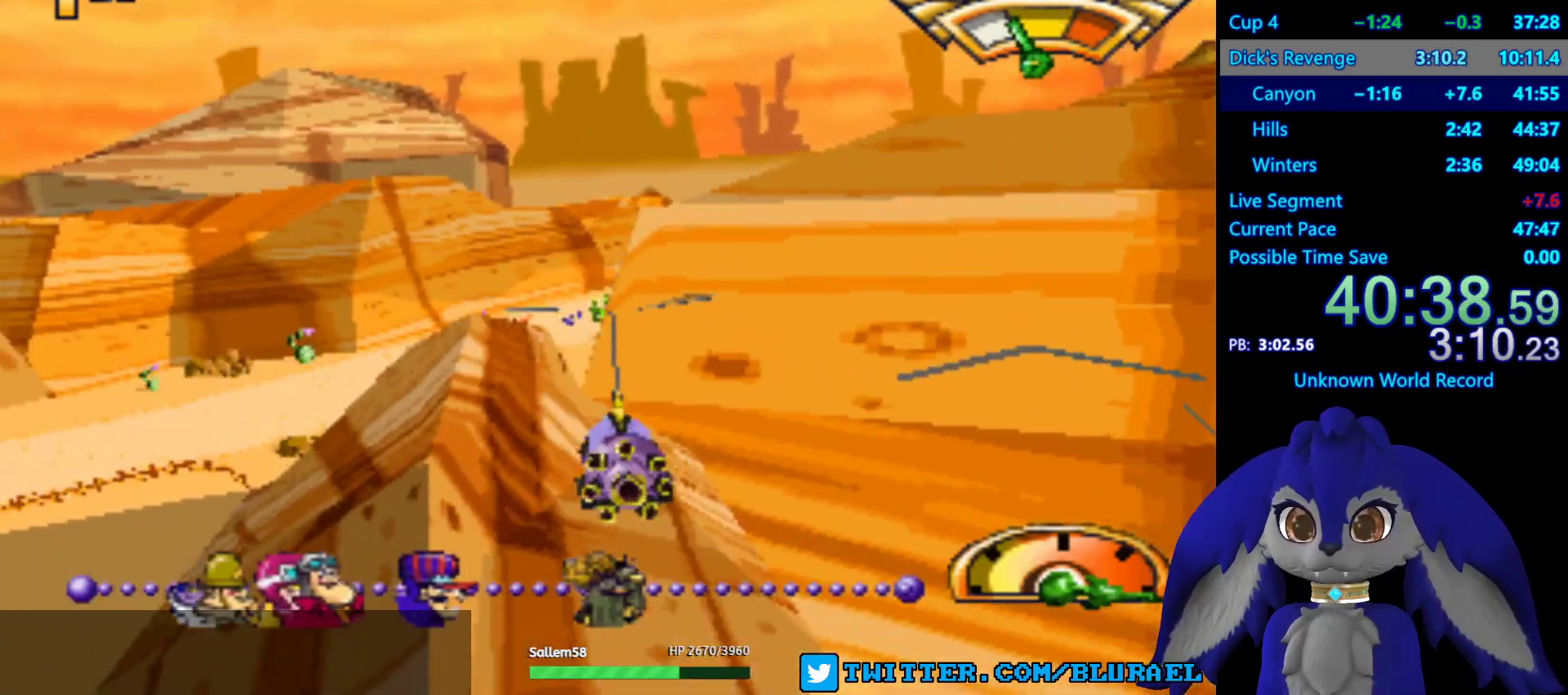
{"buttons": [], "left_stick": "right", "right_stick": "center", "events": [[83, "left_stick", "down-left"], [267, "left_stick", "center"], [450, "left_stick", "right"]]}
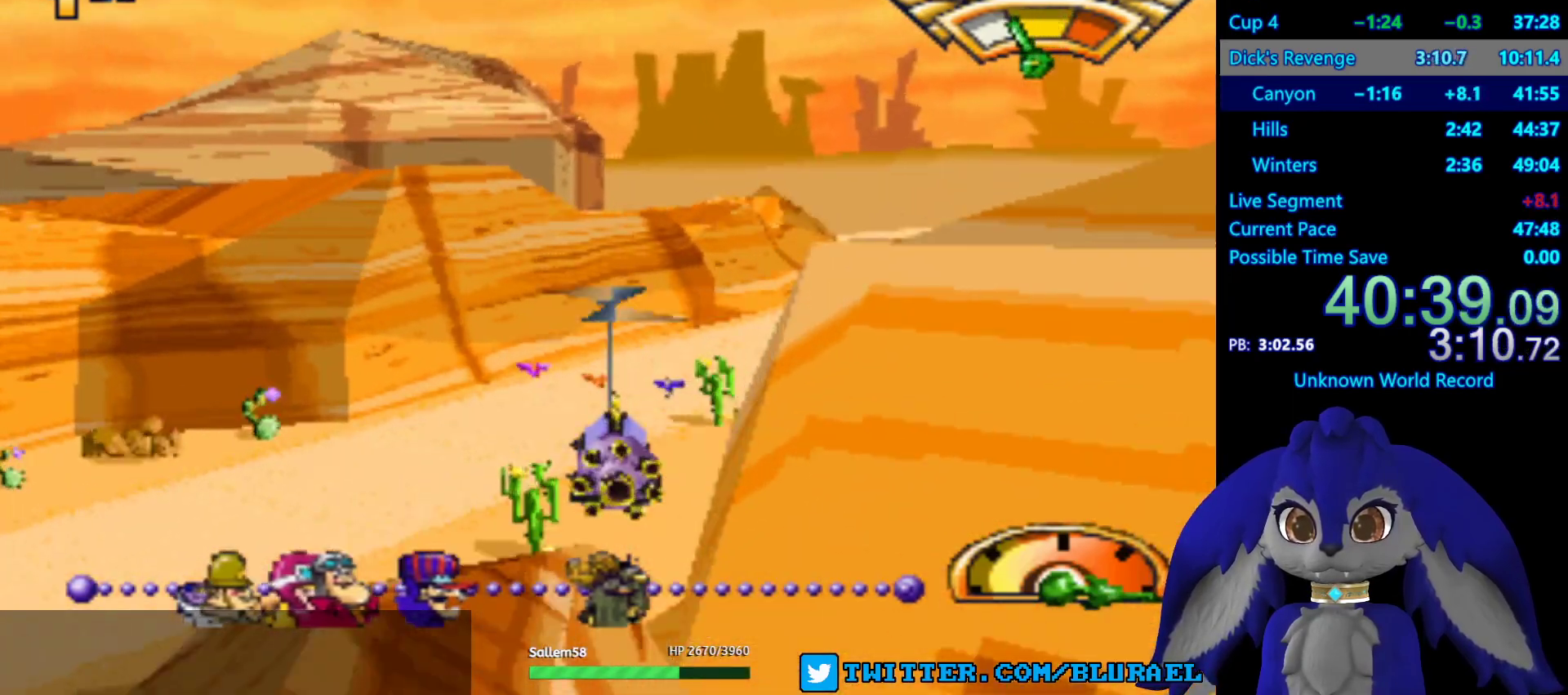
{"buttons": ["CROSS"], "left_stick": "center", "right_stick": "center", "events": [[200, "CROSS", "down"], [467, "left_stick", "center"]]}
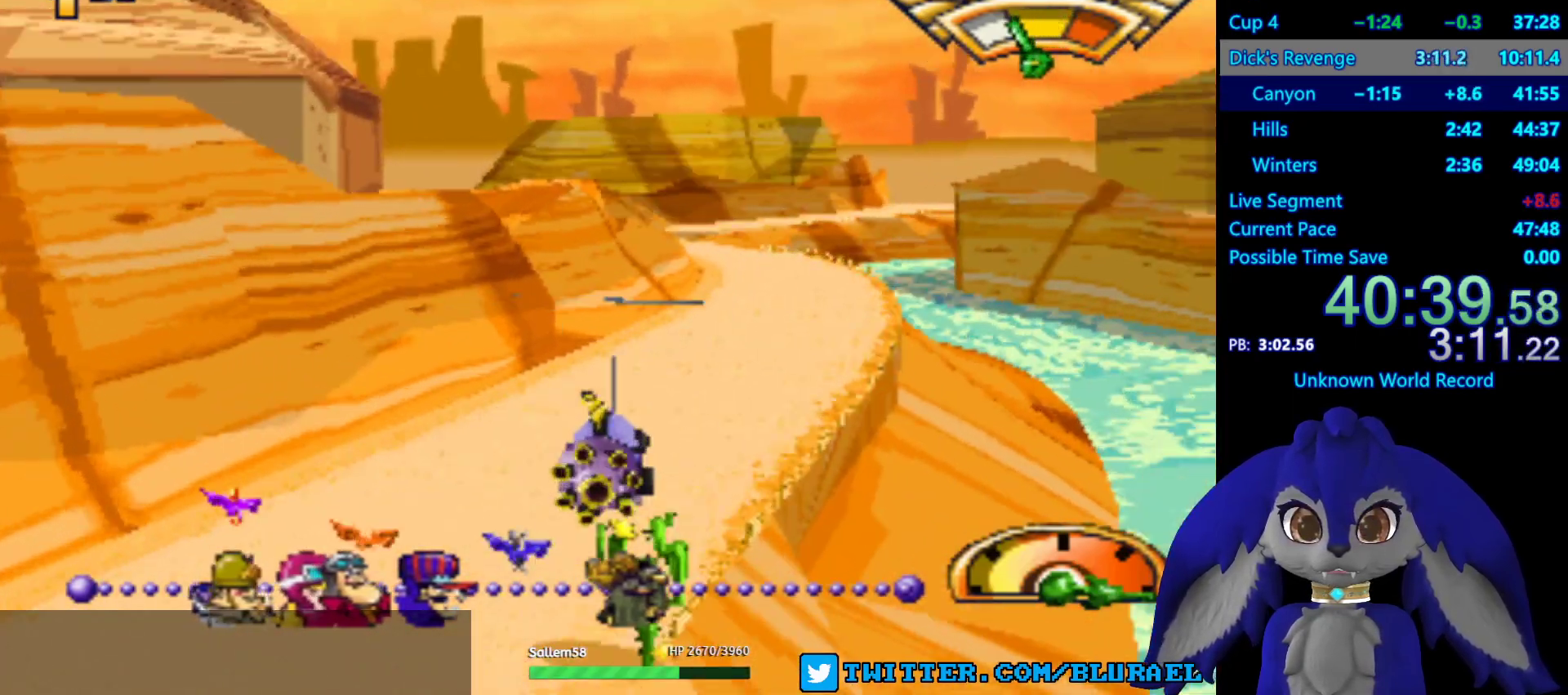
{"buttons": ["CROSS"], "left_stick": "right", "right_stick": "center", "events": [[67, "left_stick", "down-left"], [333, "left_stick", "center"], [467, "left_stick", "right"]]}
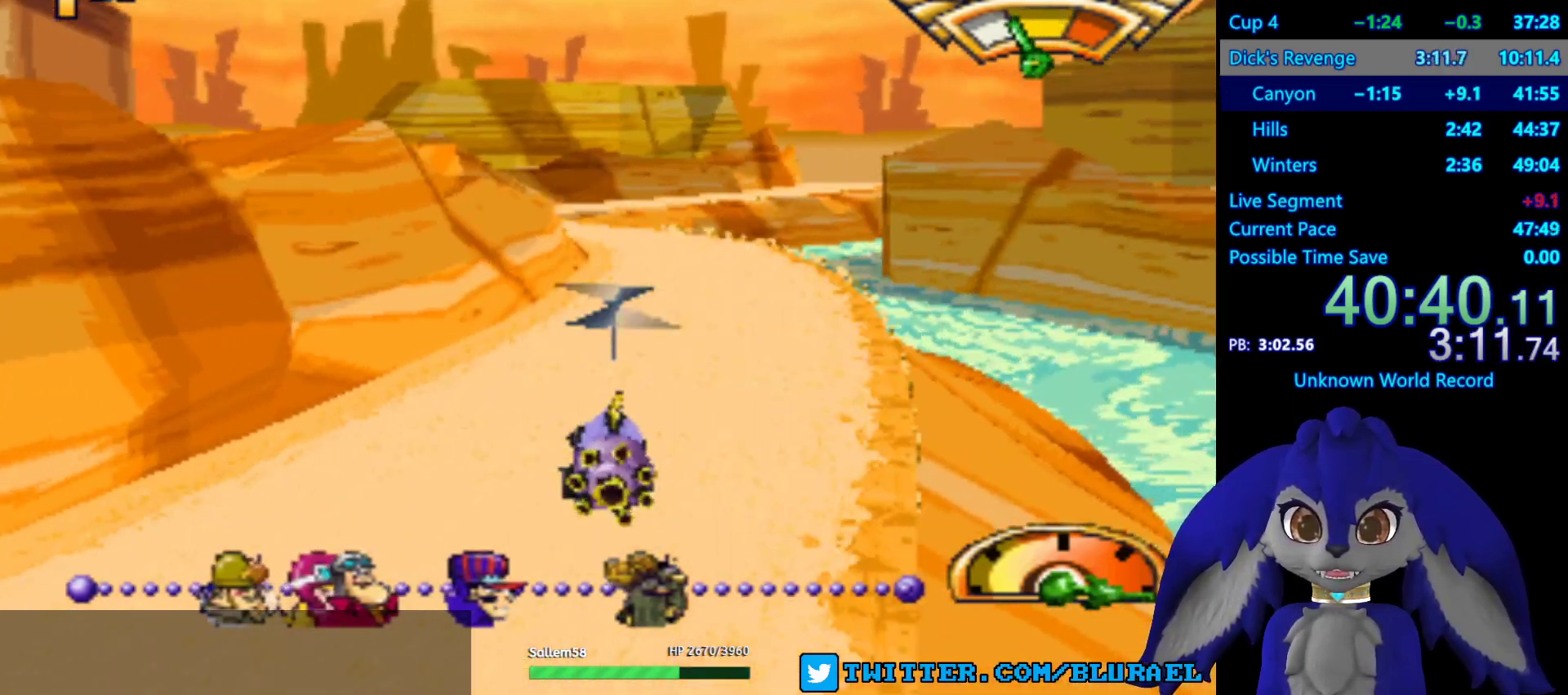
{"buttons": [], "left_stick": "center", "right_stick": "center", "events": [[117, "left_stick", "center"], [433, "CROSS", "up"]]}
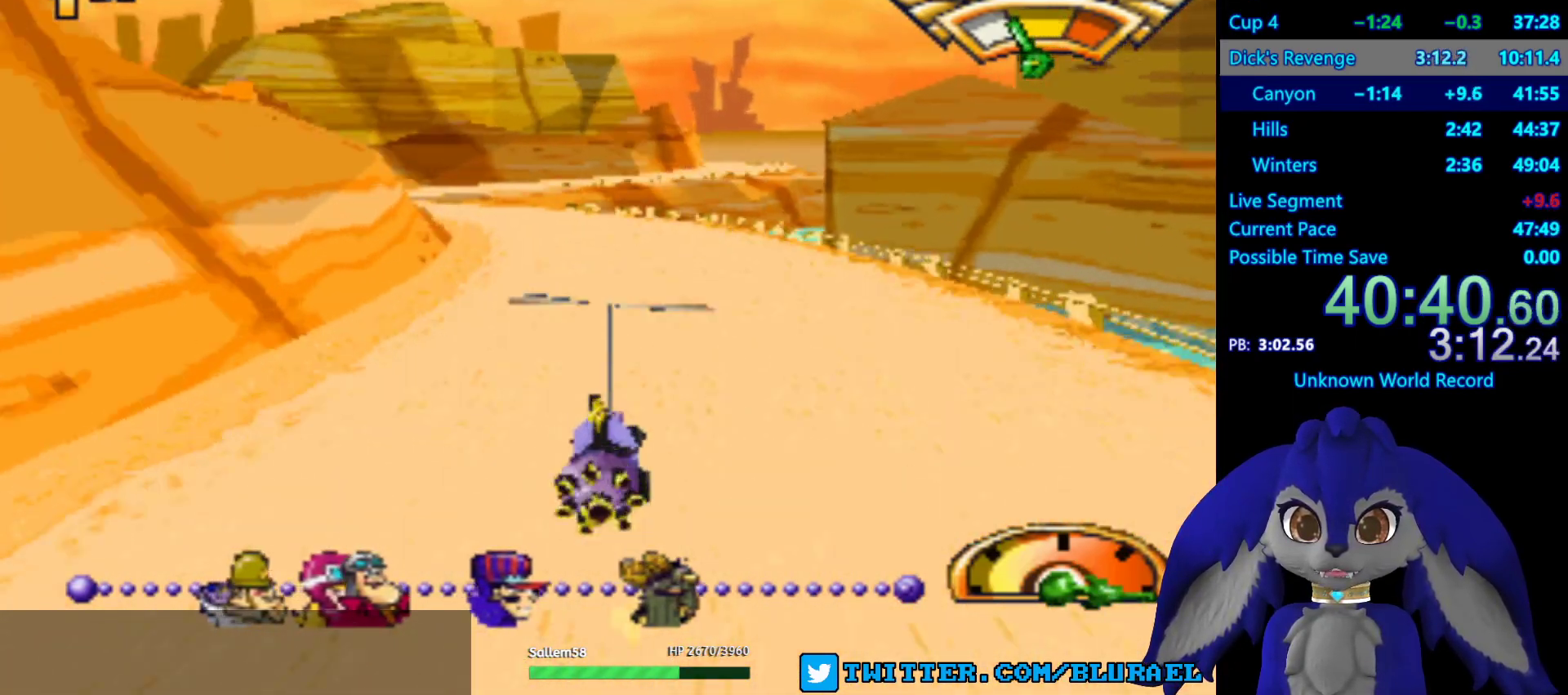
{"buttons": [], "left_stick": "down-left", "right_stick": "center", "events": [[33, "left_stick", "left"], [317, "left_stick", "center"], [417, "left_stick", "down-left"]]}
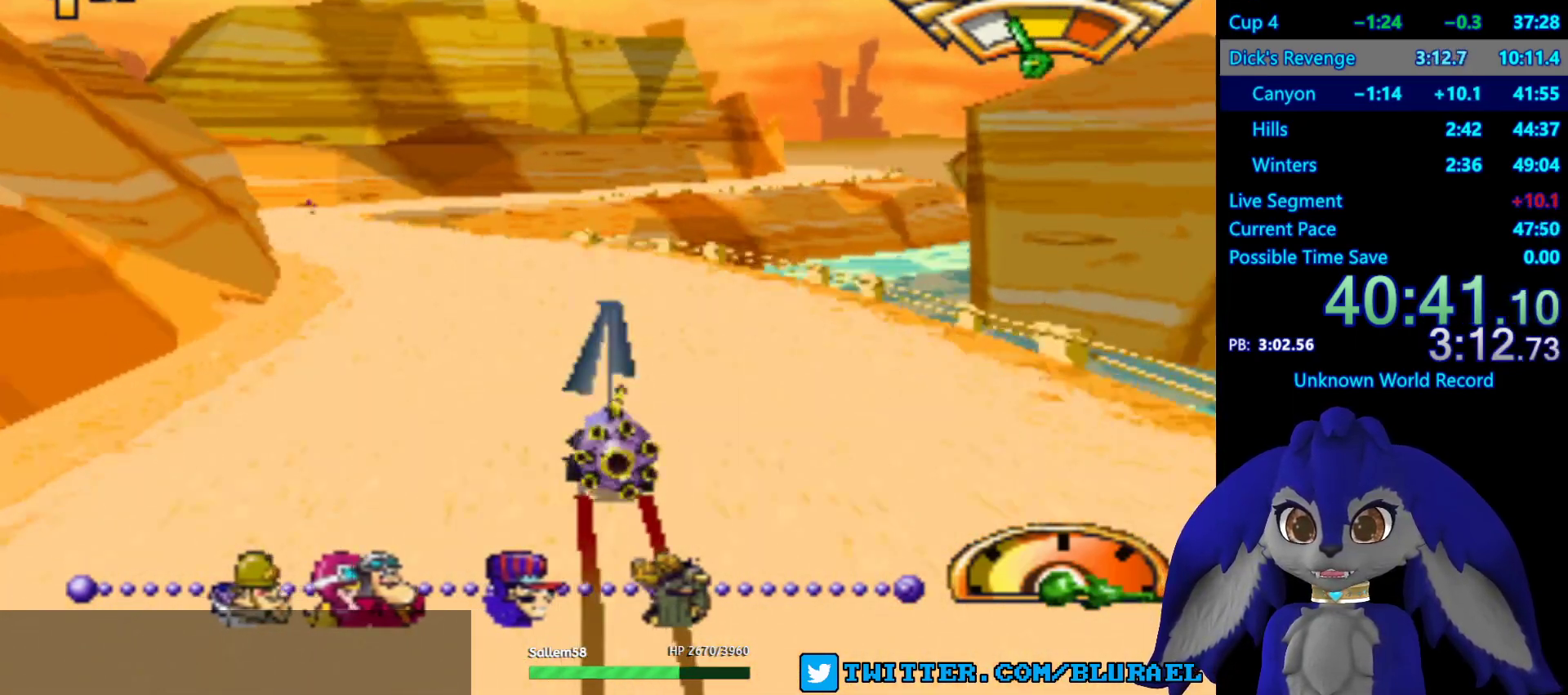
{"buttons": [], "left_stick": "right", "right_stick": "center", "events": [[100, "left_stick", "center"], [183, "CROSS", "down"], [417, "left_stick", "right"], [483, "CROSS", "up"]]}